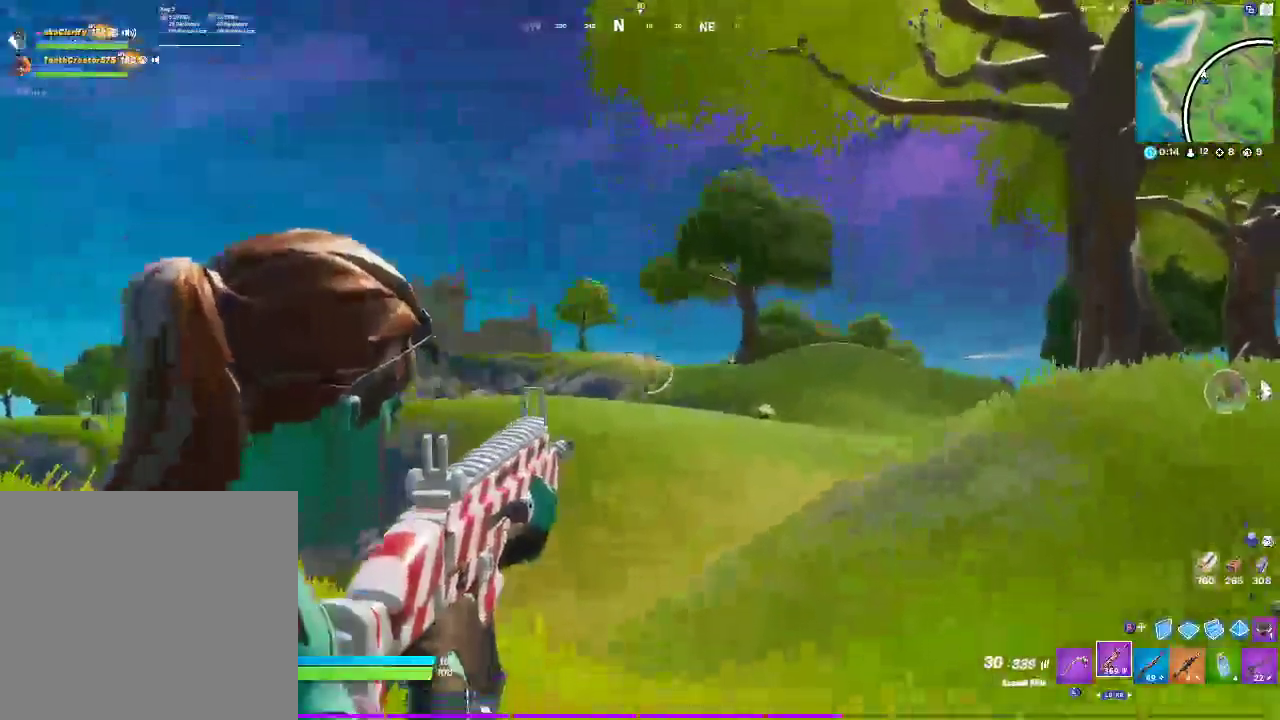
Gameplay with a controller (PlayStation layout); each line is a JSON object with the inputs held at the frame after it. "events" lists button and stick changes between this image and that frame as [ms after this image, input, new state], when the widget could be followed in between. Not read: DPAD_DOWN DPAD_LEFT L1 R1 START.
{"buttons": ["L2"], "left_stick": "center", "right_stick": "center", "events": []}
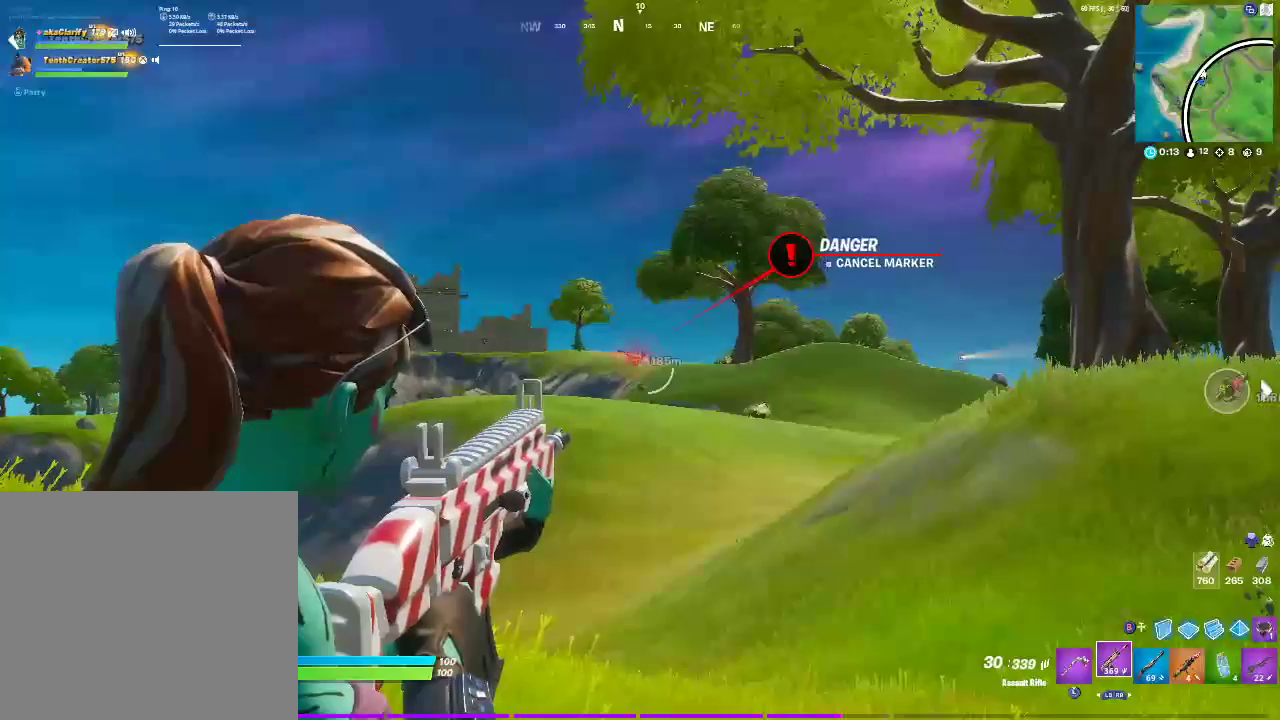
{"buttons": ["L2"], "left_stick": "center", "right_stick": "center", "events": []}
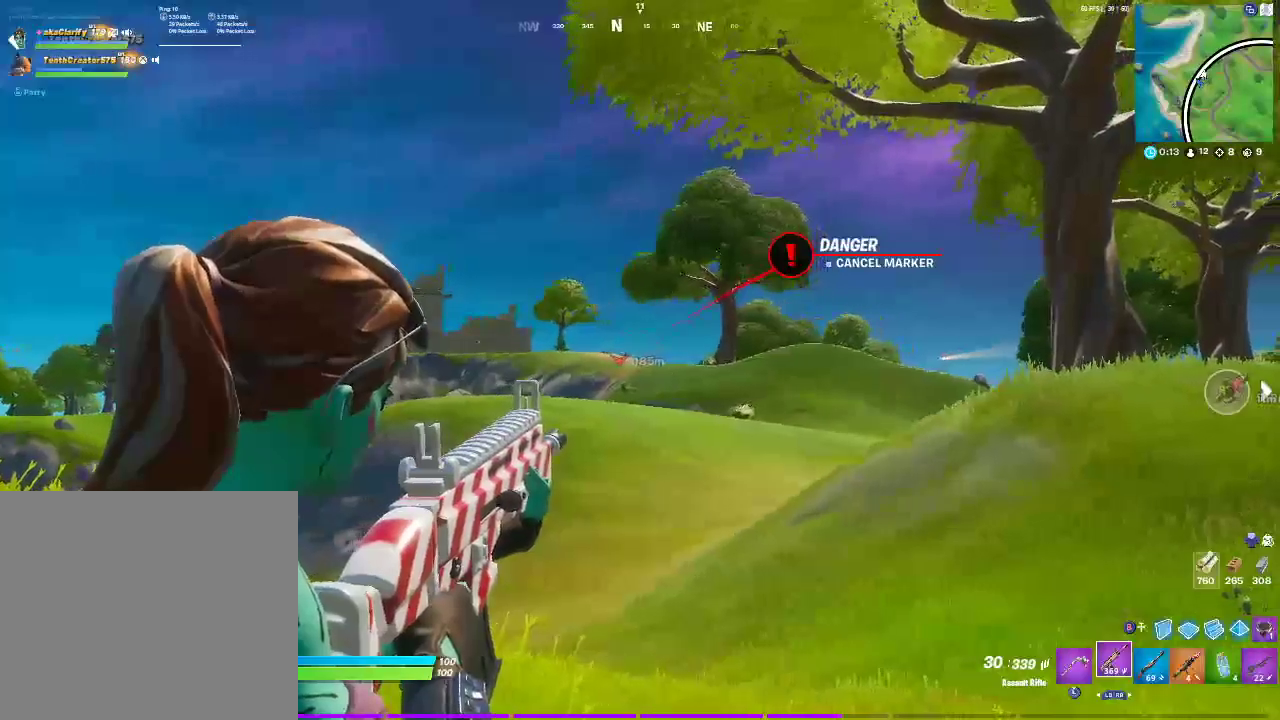
{"buttons": ["L2"], "left_stick": "center", "right_stick": "center", "events": []}
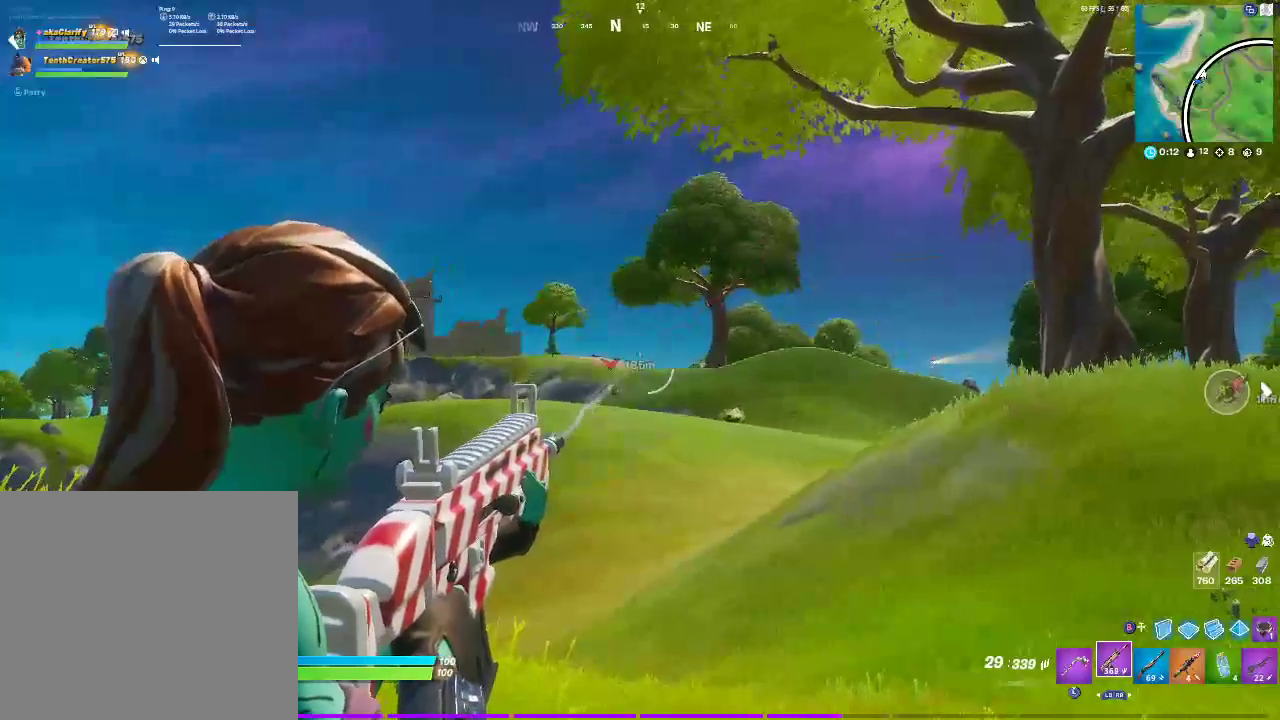
{"buttons": ["L2"], "left_stick": "center", "right_stick": "center", "events": []}
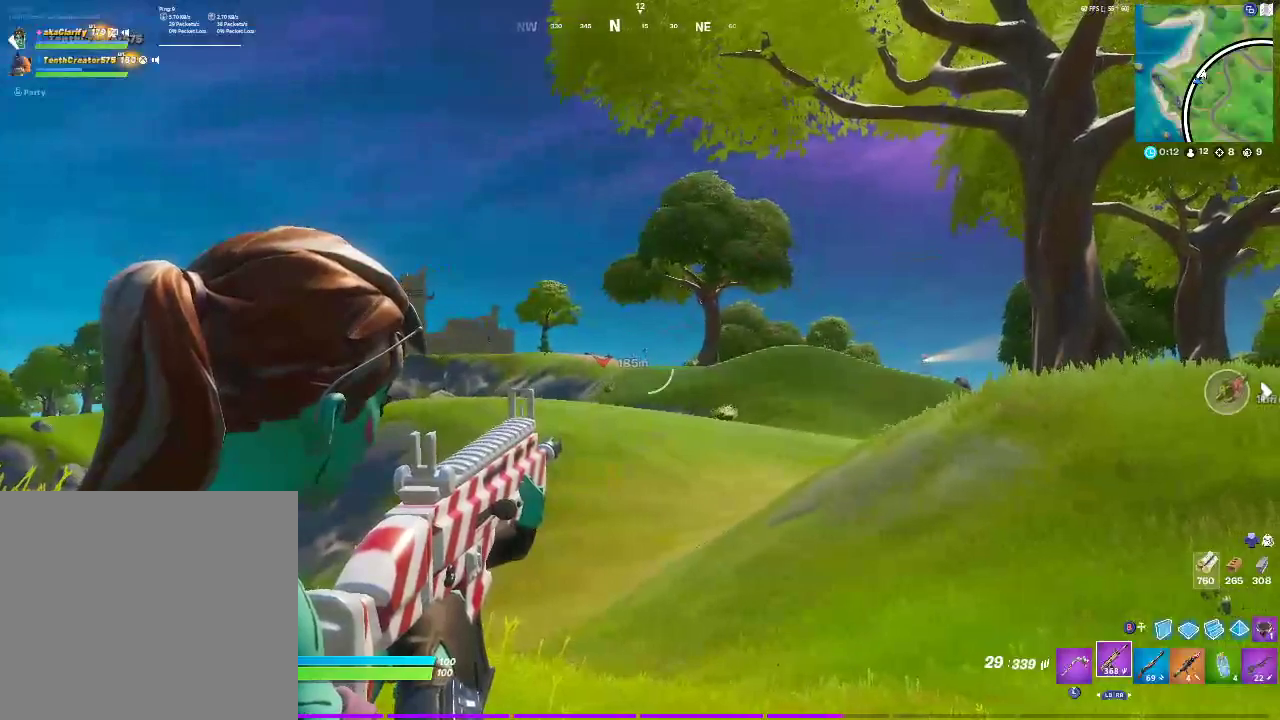
{"buttons": ["L2", "R2"], "left_stick": "center", "right_stick": "center", "events": [[417, "R2", "down"]]}
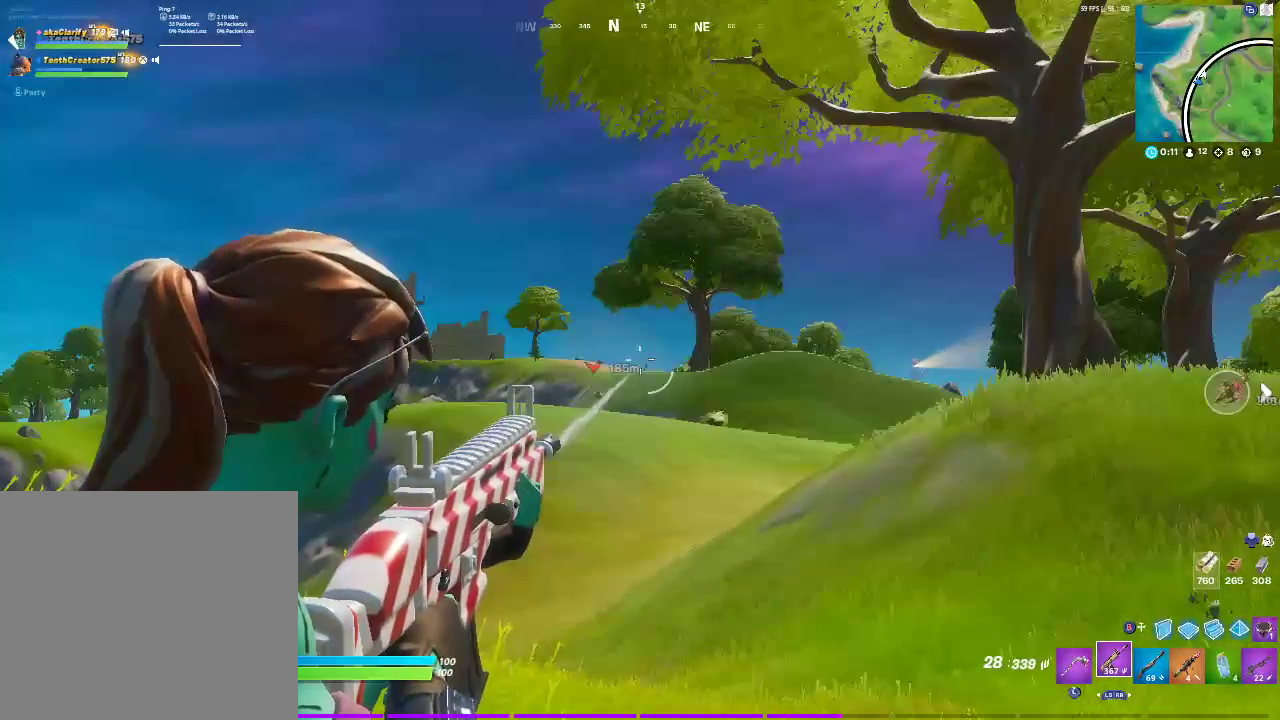
{"buttons": ["L2", "R2"], "left_stick": "center", "right_stick": "center", "events": [[83, "R2", "up"], [500, "R2", "down"]]}
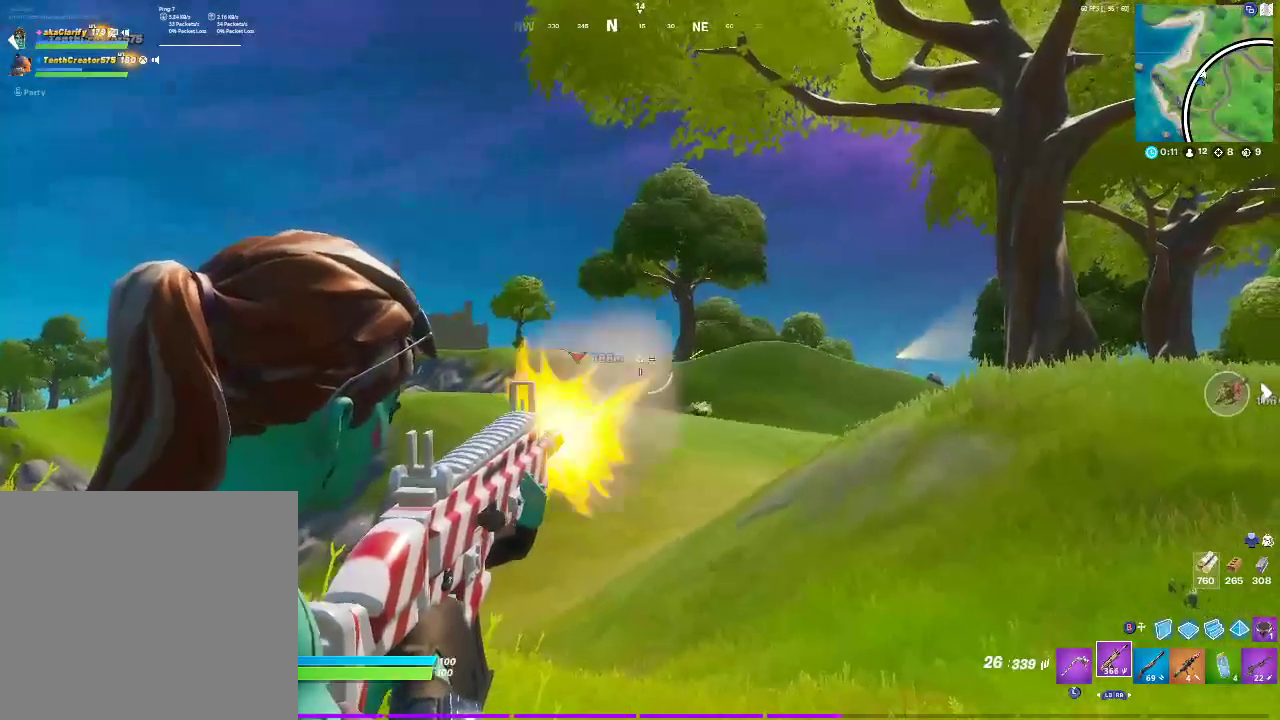
{"buttons": ["L2"], "left_stick": "center", "right_stick": "center", "events": [[133, "R2", "up"]]}
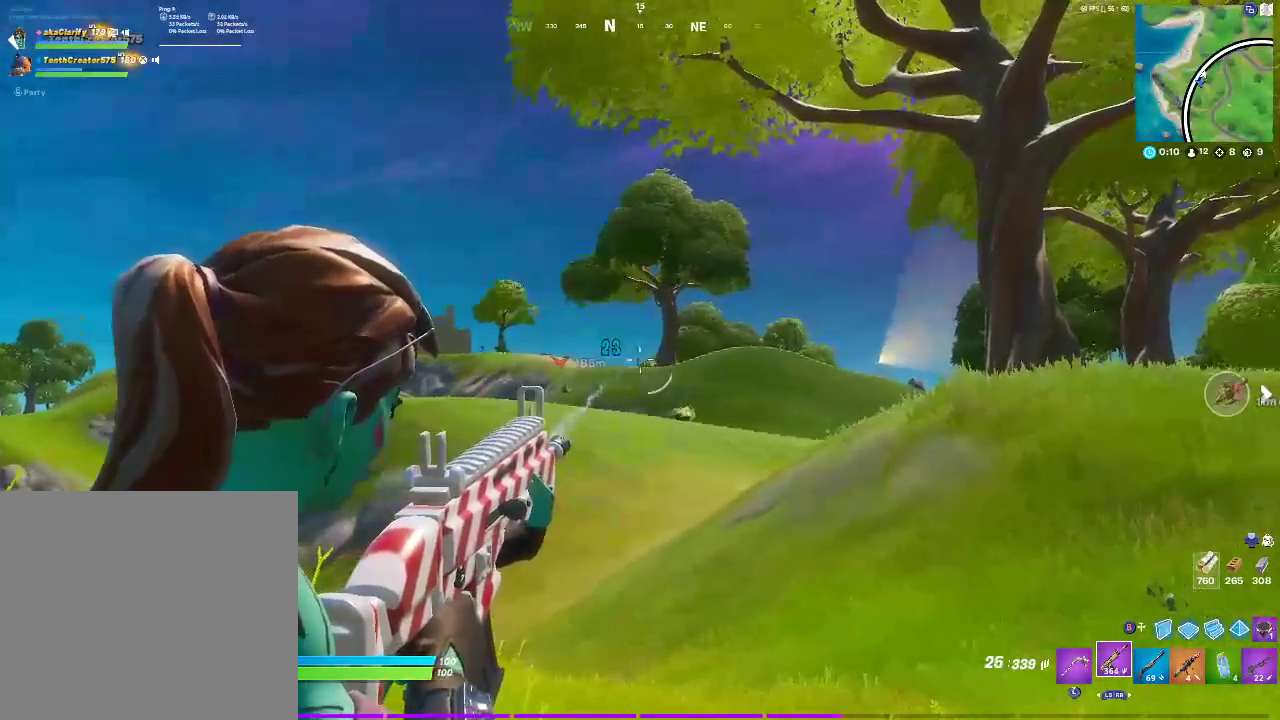
{"buttons": [], "left_stick": "center", "right_stick": "left", "events": [[150, "R2", "down"], [267, "R2", "up"], [433, "L2", "up"], [450, "right_stick", "left"]]}